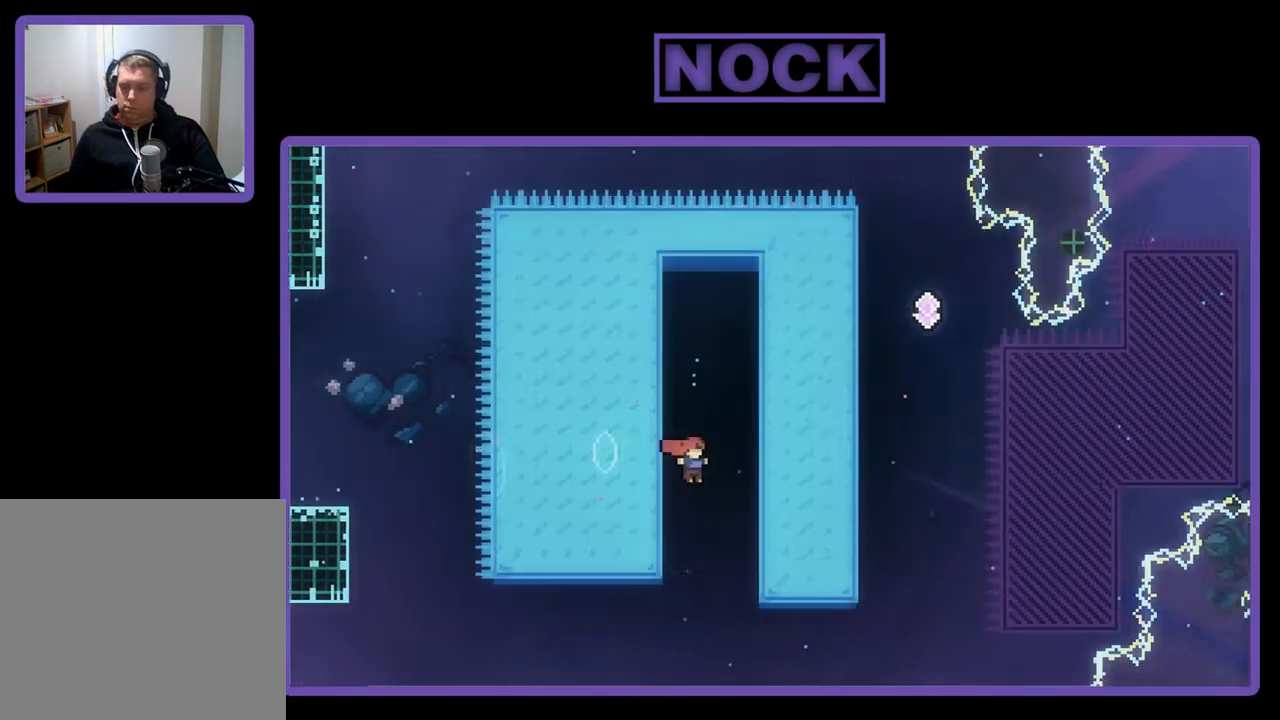
Gameplay with a controller (PlayStation layout); each line is a JSON object with the inputs held at the frame after it. "events" lists button and stick changes between this image and that frame as [ms after this image, input, new state], when the widget could be followed in between. Not read: right_stick.
{"buttons": ["R2", "DPAD_UP", "DPAD_RIGHT"], "left_stick": "center", "events": [[17, "DPAD_UP", "down"], [133, "CROSS", "up"]]}
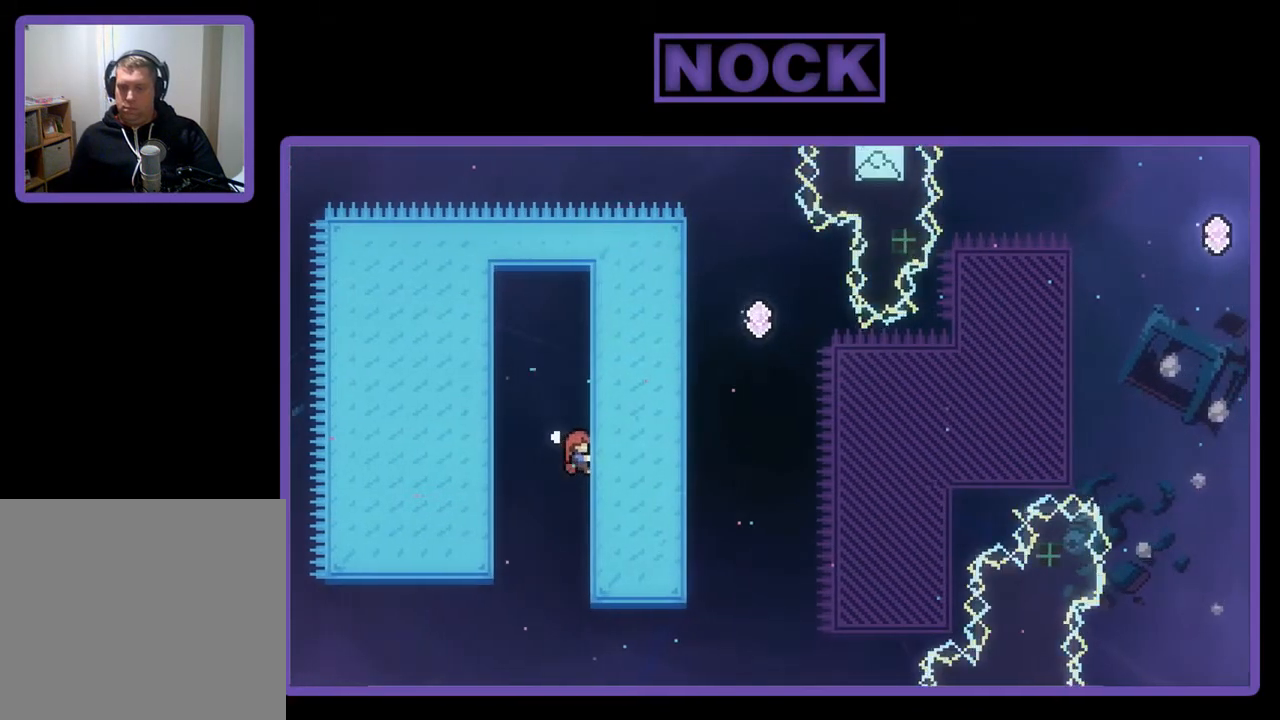
{"buttons": ["R2", "DPAD_UP", "DPAD_RIGHT"], "left_stick": "center", "events": []}
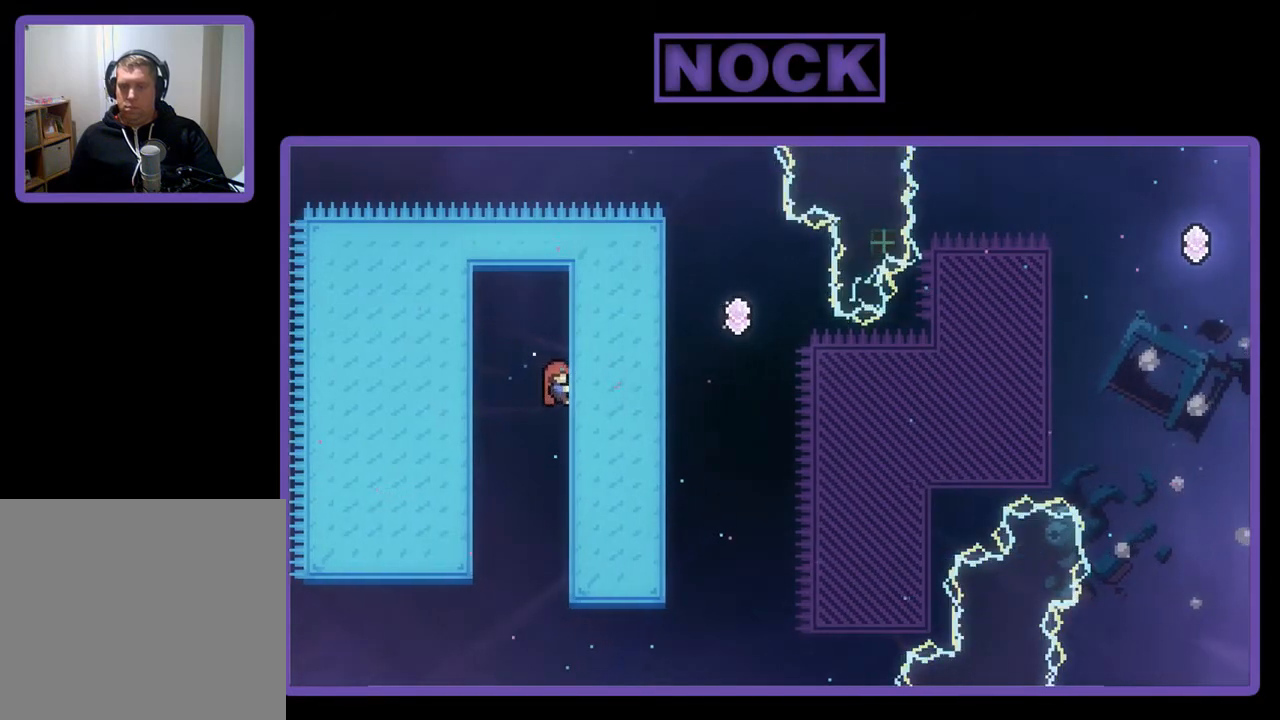
{"buttons": ["CROSS", "R2", "DPAD_RIGHT"], "left_stick": "center", "events": [[167, "DPAD_UP", "up"], [200, "CROSS", "down"]]}
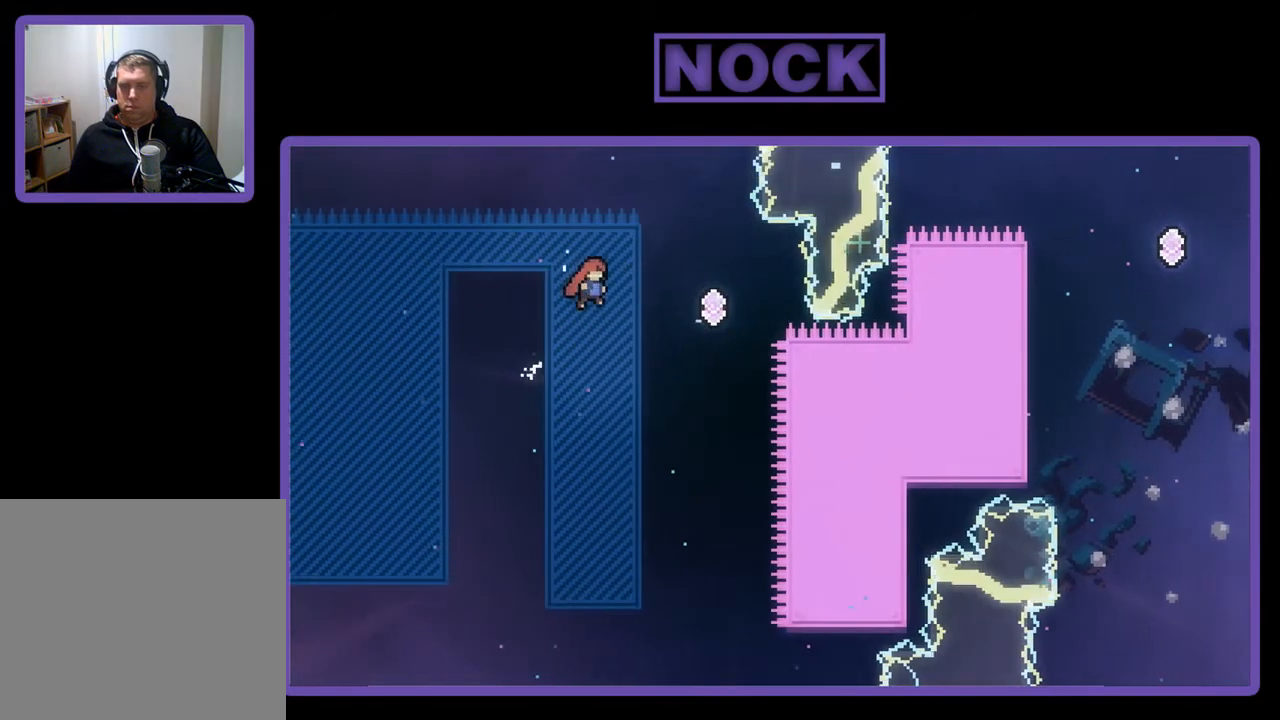
{"buttons": ["CIRCLE", "R2", "DPAD_UP"], "left_stick": "center", "events": [[267, "CROSS", "up"], [400, "DPAD_RIGHT", "up"], [400, "DPAD_UP", "down"], [500, "CIRCLE", "down"]]}
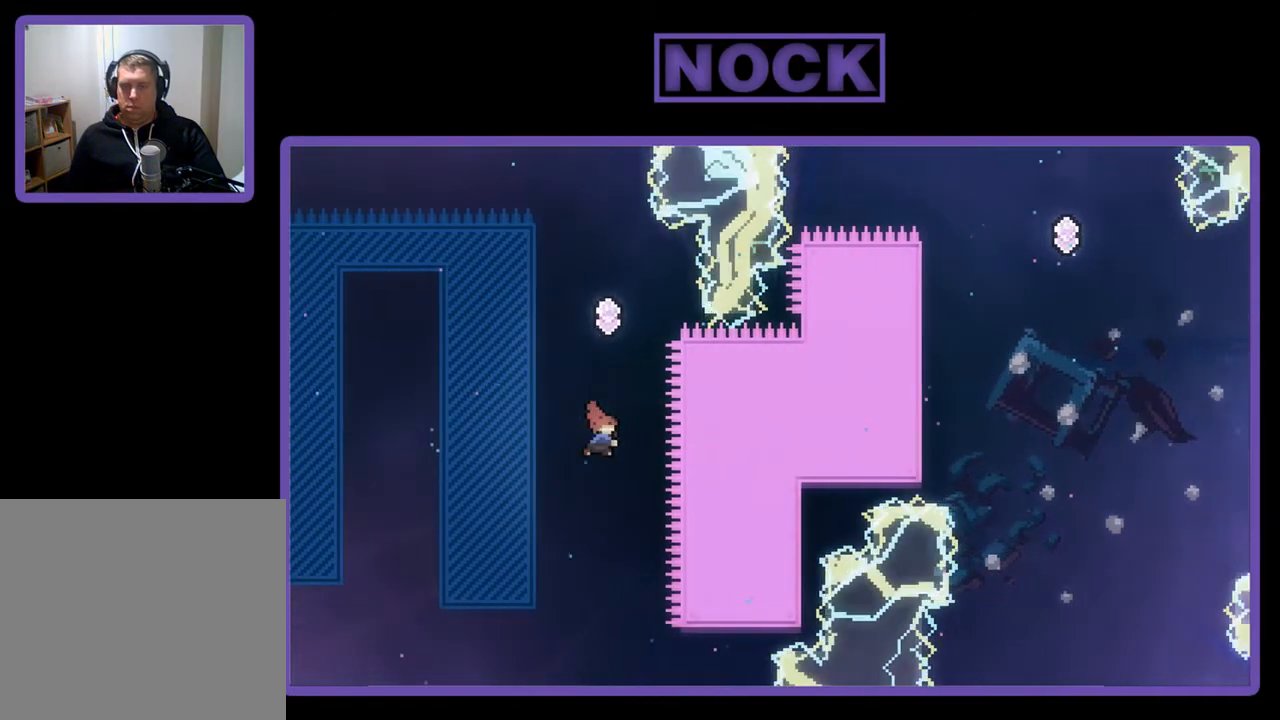
{"buttons": ["R2", "DPAD_UP", "DPAD_RIGHT"], "left_stick": "center", "events": [[267, "CIRCLE", "up"], [267, "DPAD_UP", "up"], [467, "DPAD_UP", "down"], [500, "DPAD_RIGHT", "down"]]}
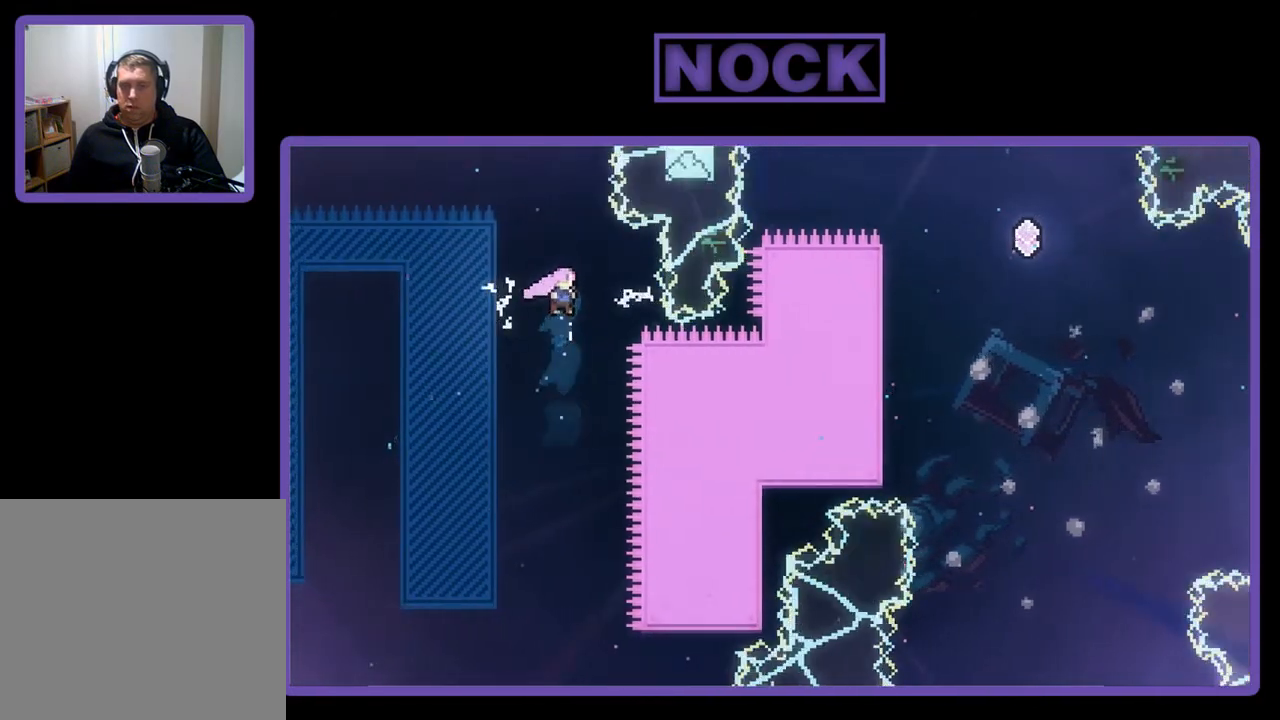
{"buttons": ["CIRCLE", "R2", "DPAD_UP", "DPAD_RIGHT"], "left_stick": "center", "events": [[133, "DPAD_UP", "up"], [300, "DPAD_UP", "down"], [500, "CIRCLE", "down"]]}
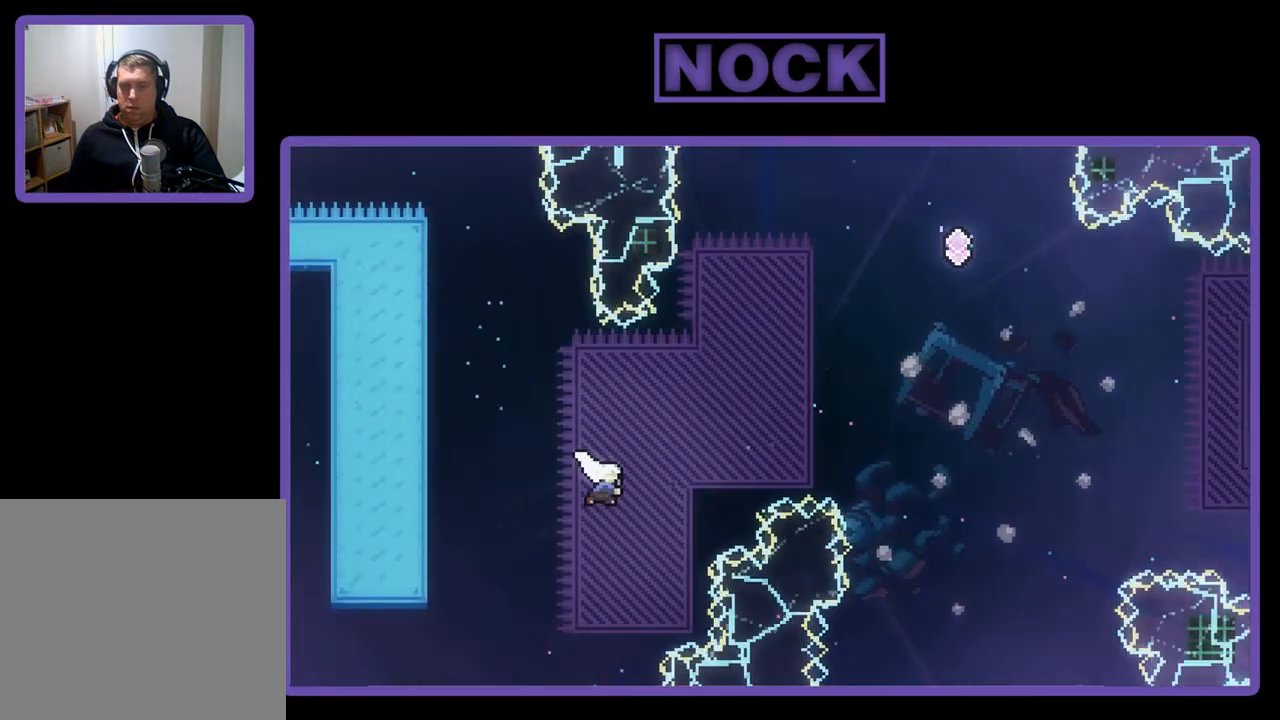
{"buttons": ["R2", "DPAD_UP", "DPAD_RIGHT"], "left_stick": "center", "events": [[417, "CIRCLE", "up"]]}
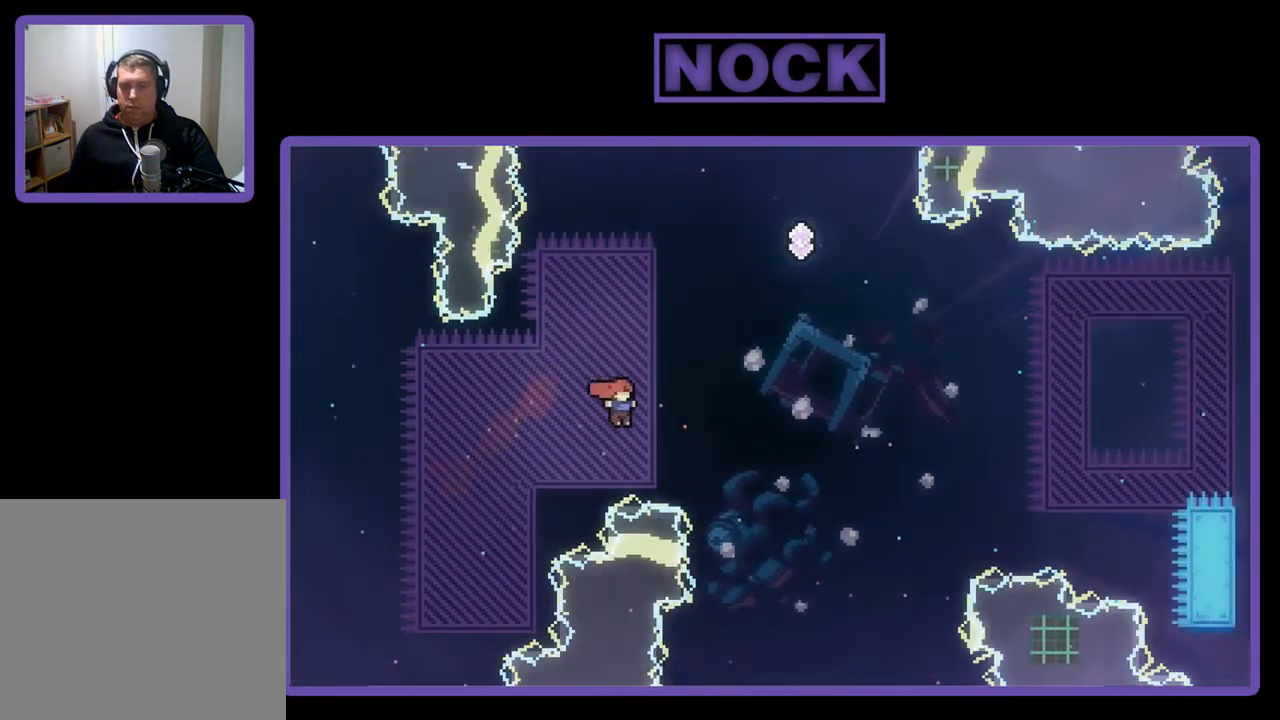
{"buttons": ["R2"], "left_stick": "center", "events": [[133, "CIRCLE", "down"], [133, "DPAD_RIGHT", "up"], [500, "CIRCLE", "up"], [500, "DPAD_UP", "up"]]}
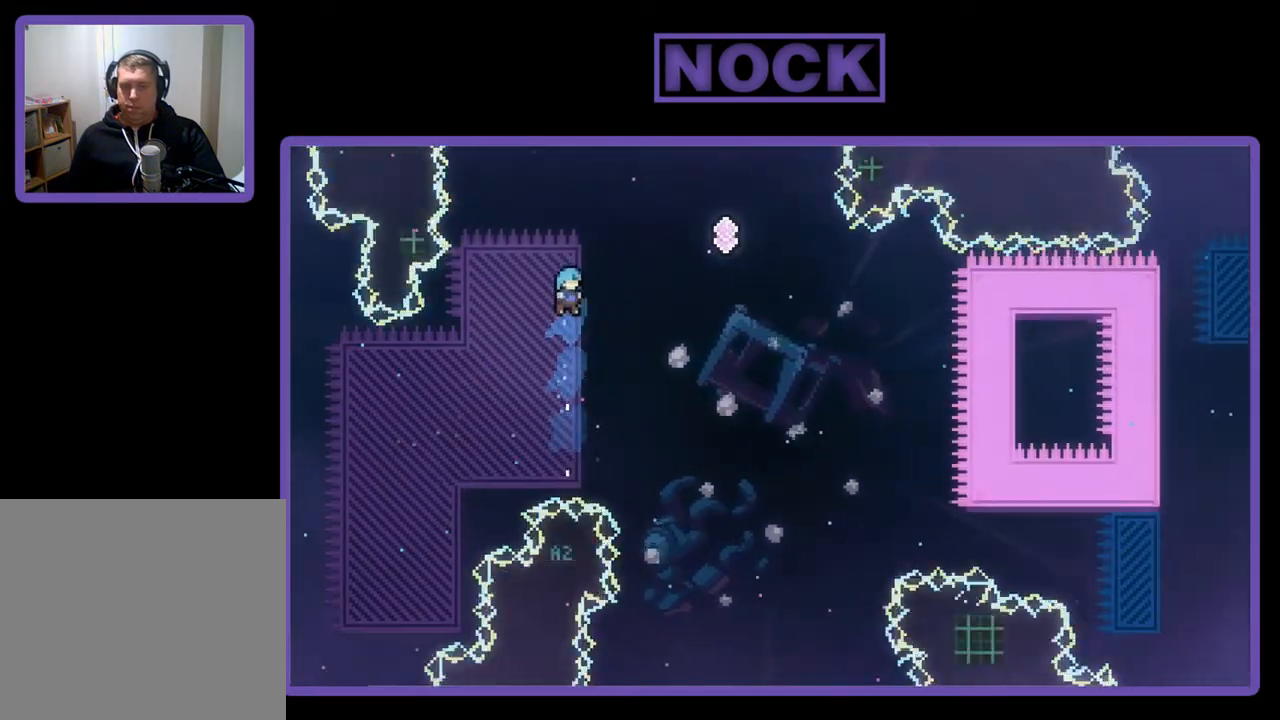
{"buttons": ["R2", "DPAD_UP", "DPAD_LEFT"], "left_stick": "center", "events": [[67, "DPAD_RIGHT", "down"], [233, "DPAD_UP", "down"], [267, "DPAD_RIGHT", "up"], [367, "DPAD_LEFT", "down"]]}
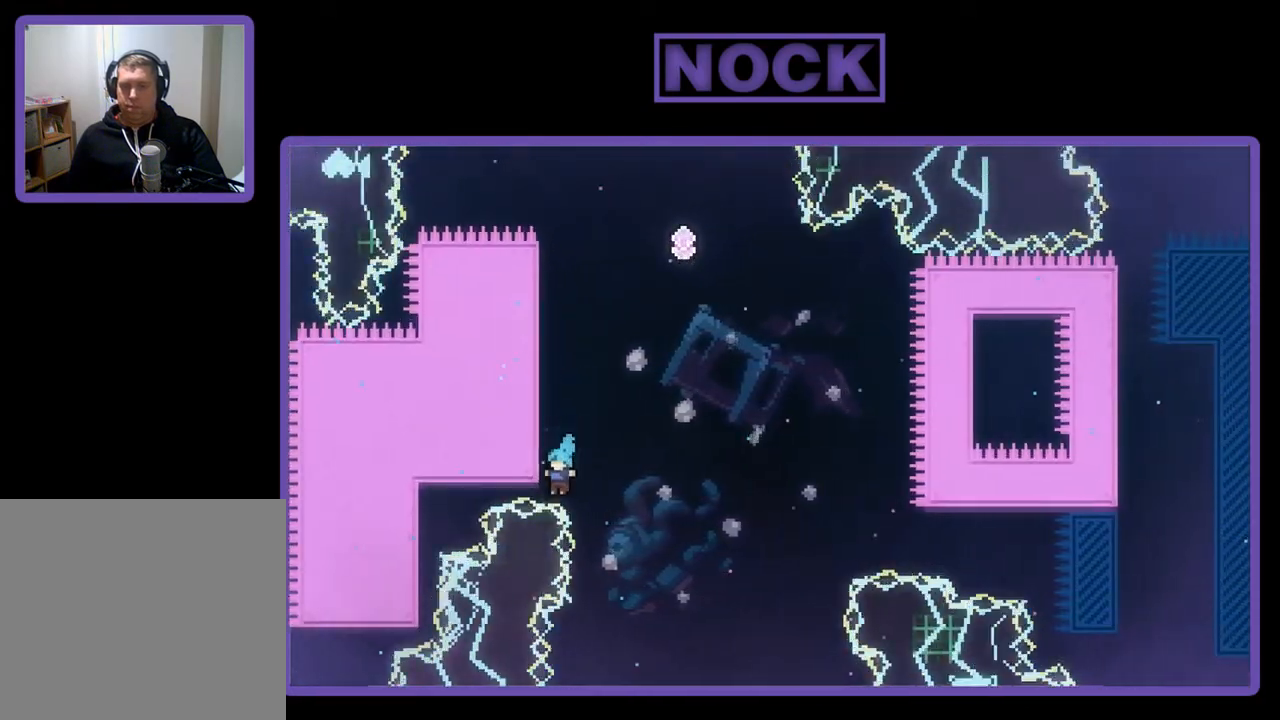
{"buttons": ["R2", "DPAD_UP"], "left_stick": "center", "events": [[233, "DPAD_LEFT", "up"]]}
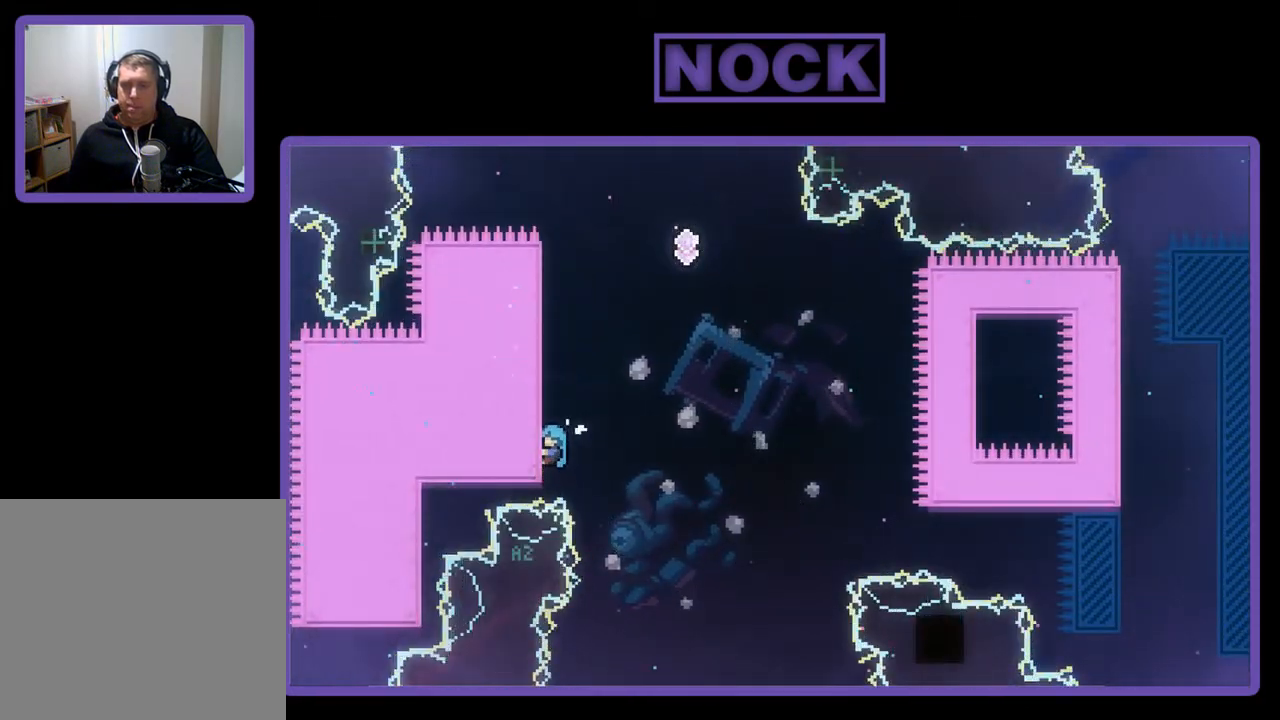
{"buttons": ["CROSS", "R2", "DPAD_UP"], "left_stick": "center", "events": [[400, "CROSS", "down"]]}
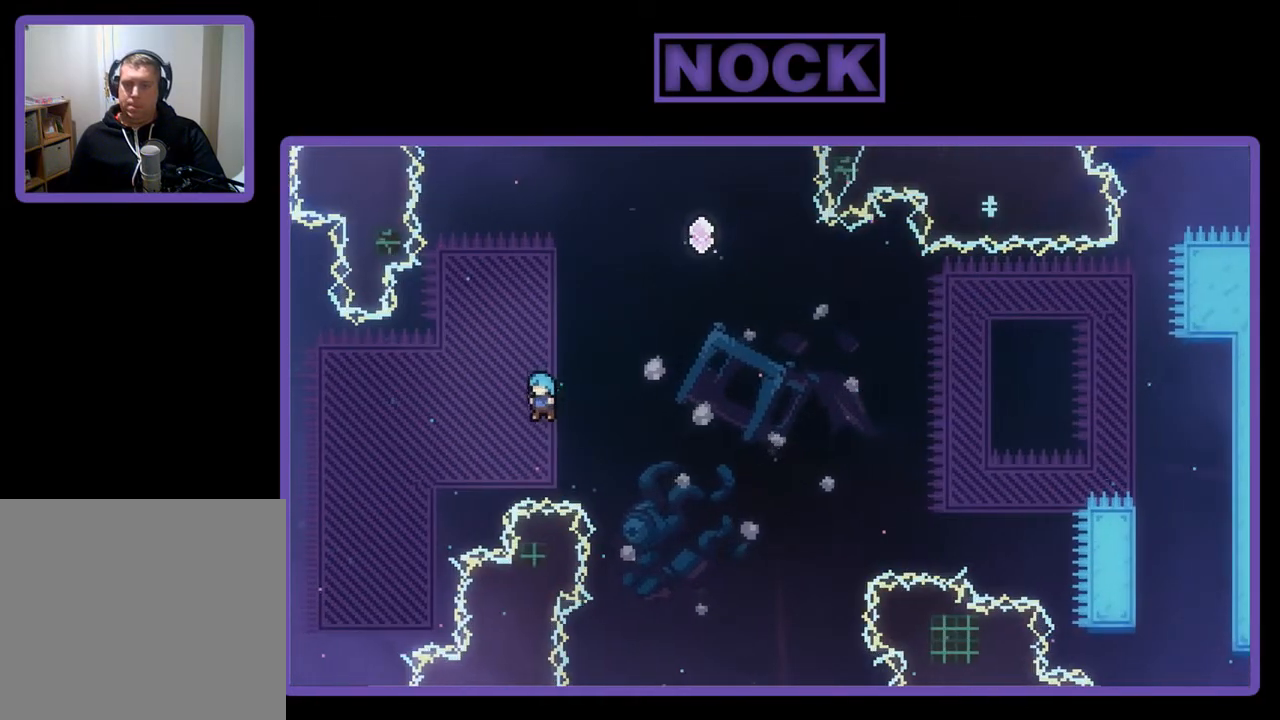
{"buttons": ["CIRCLE"], "left_stick": "center", "events": [[267, "CROSS", "up"], [367, "CIRCLE", "down"], [400, "R2", "up"], [433, "DPAD_UP", "up"]]}
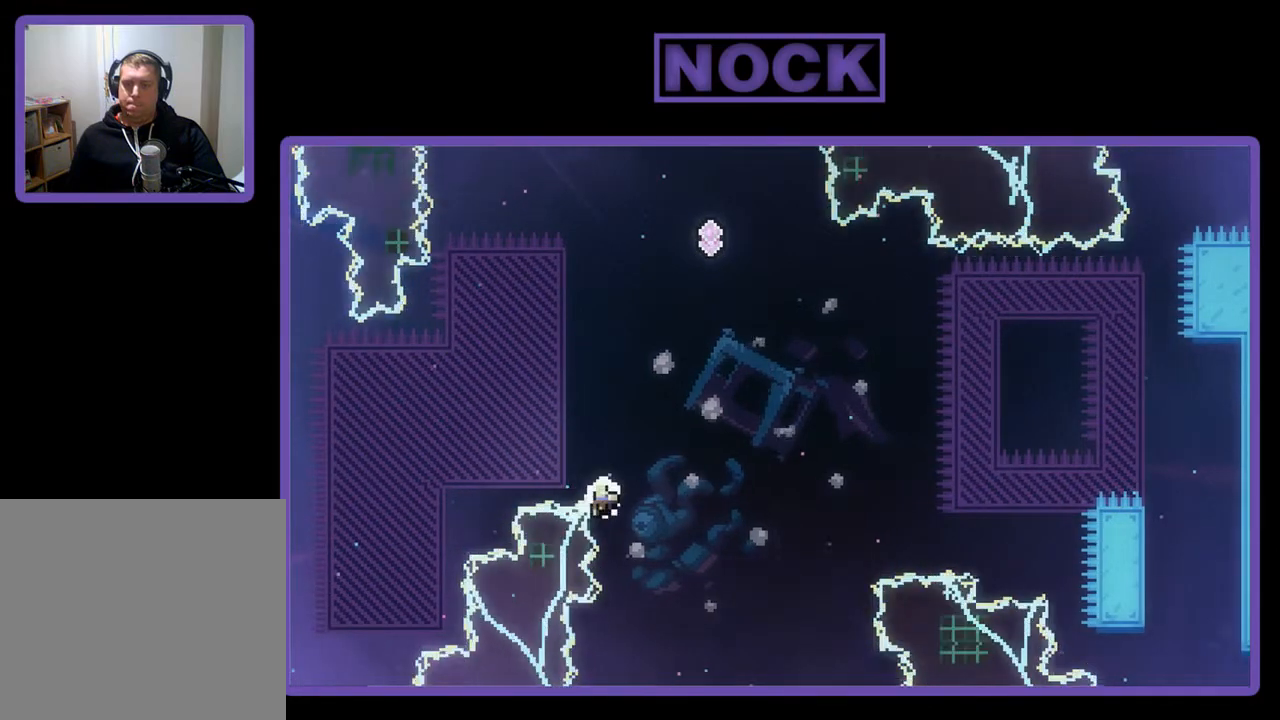
{"buttons": [], "left_stick": "center", "events": [[33, "CIRCLE", "up"]]}
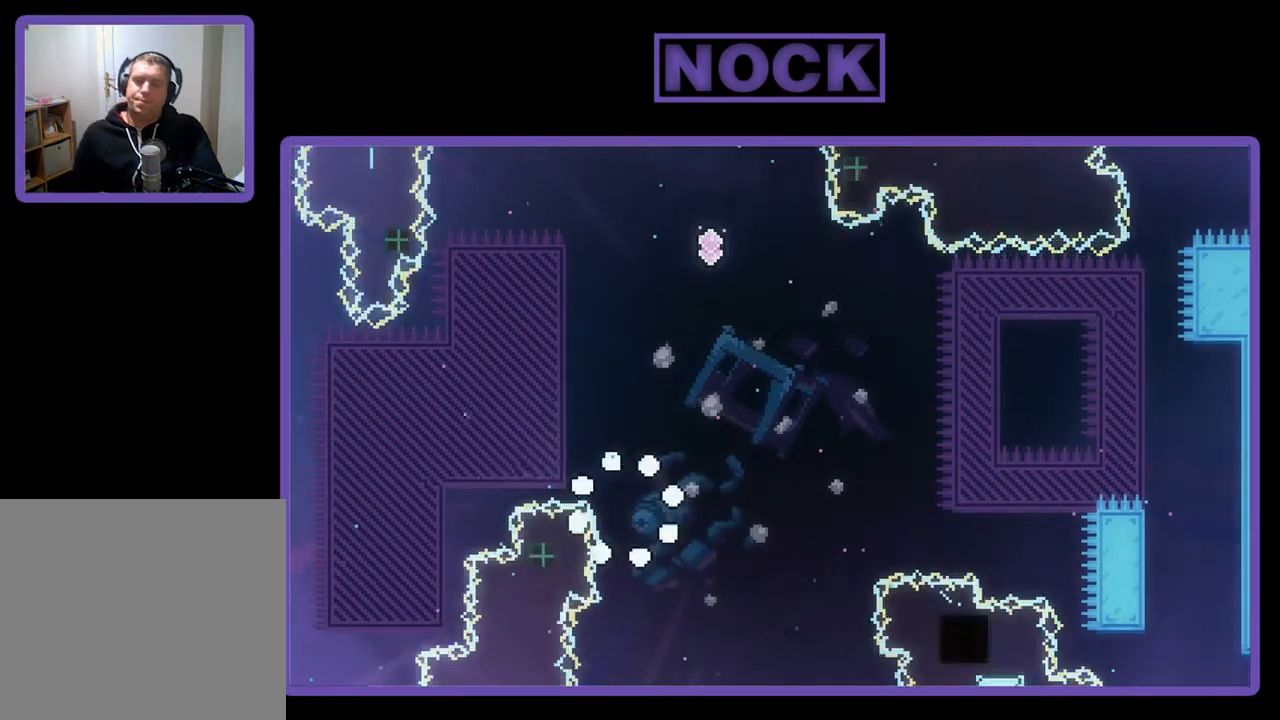
{"buttons": [], "left_stick": "center", "events": []}
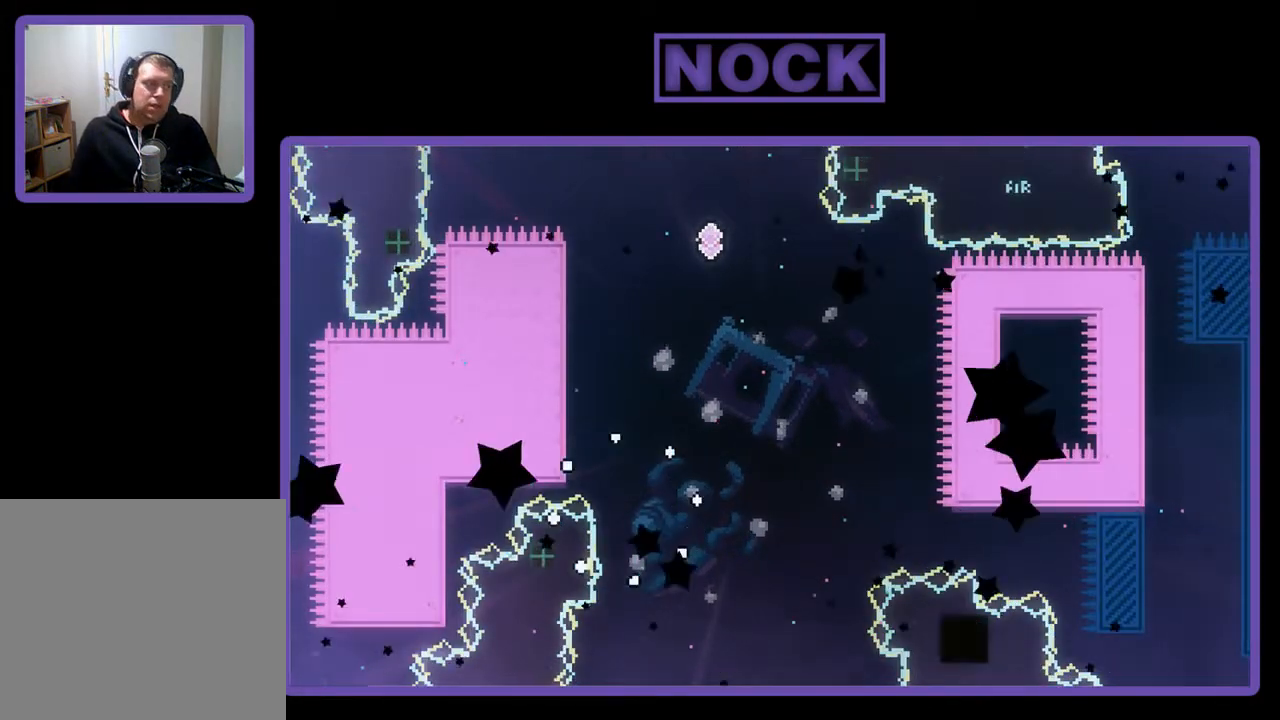
{"buttons": [], "left_stick": "center", "events": []}
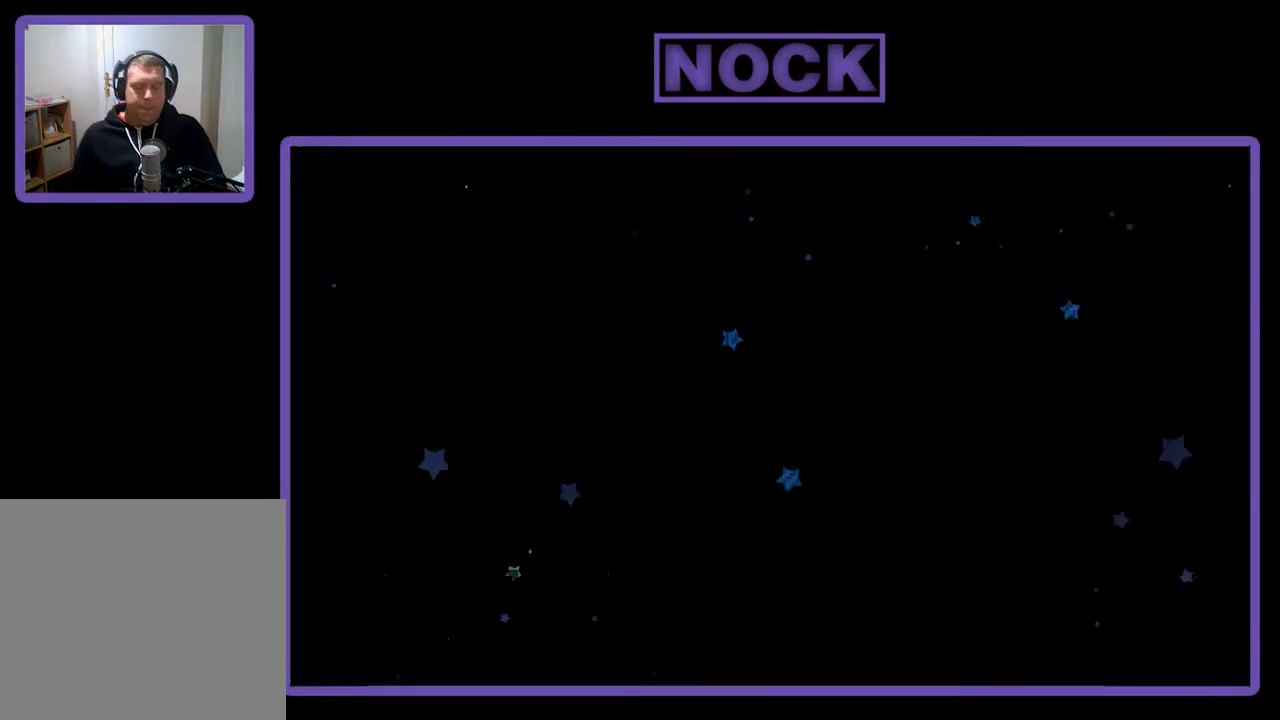
{"buttons": ["R2", "DPAD_RIGHT"], "left_stick": "center", "events": [[67, "R2", "down"], [267, "DPAD_RIGHT", "down"]]}
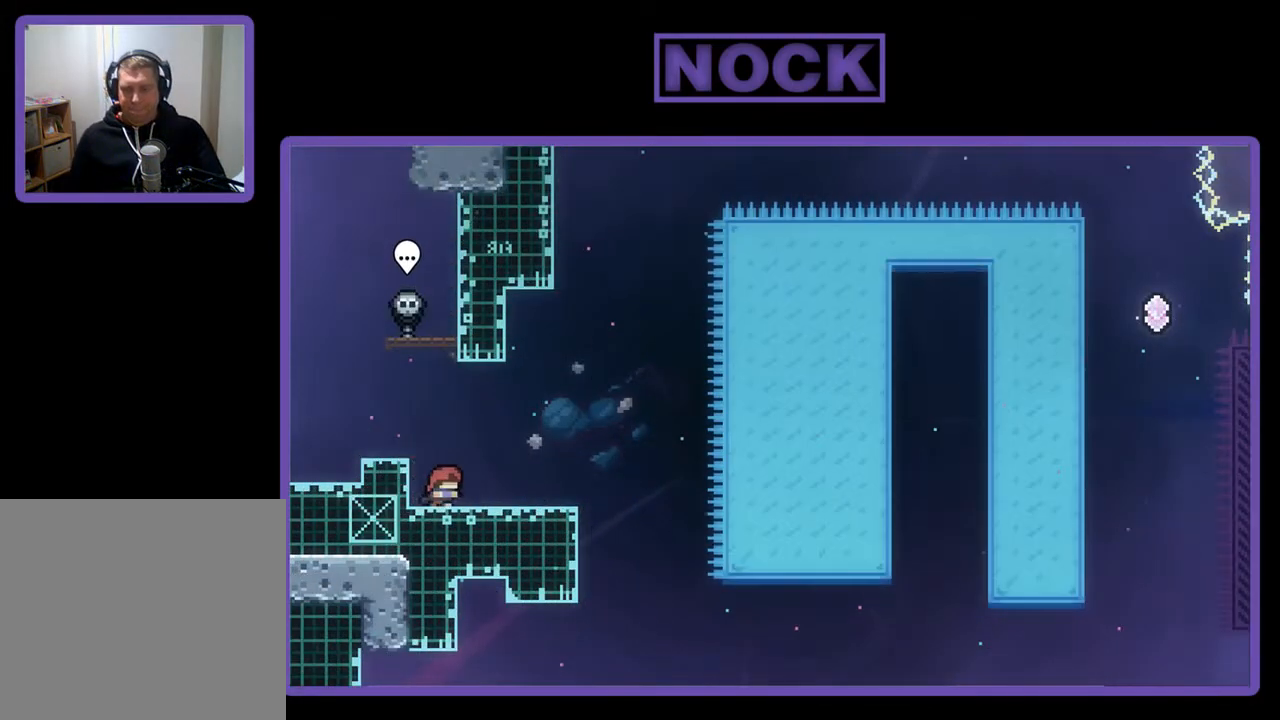
{"buttons": ["R2"], "left_stick": "center", "events": [[233, "DPAD_RIGHT", "up"]]}
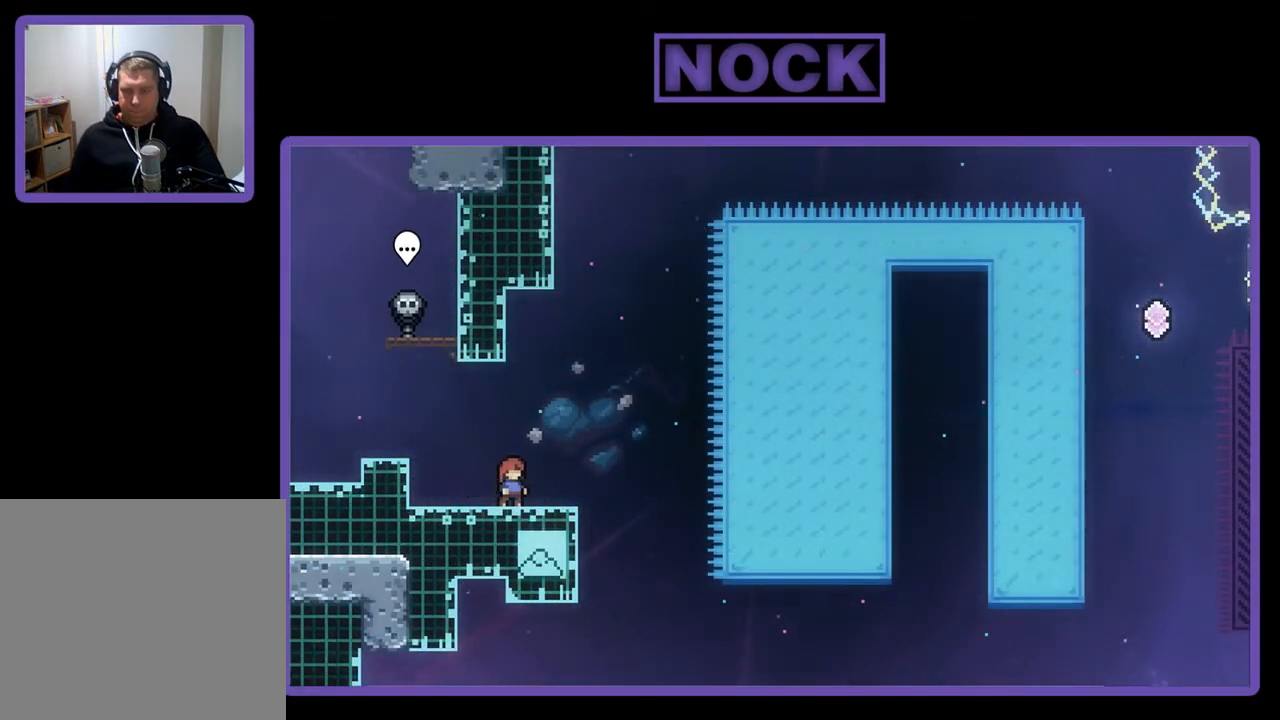
{"buttons": ["R2"], "left_stick": "center", "events": []}
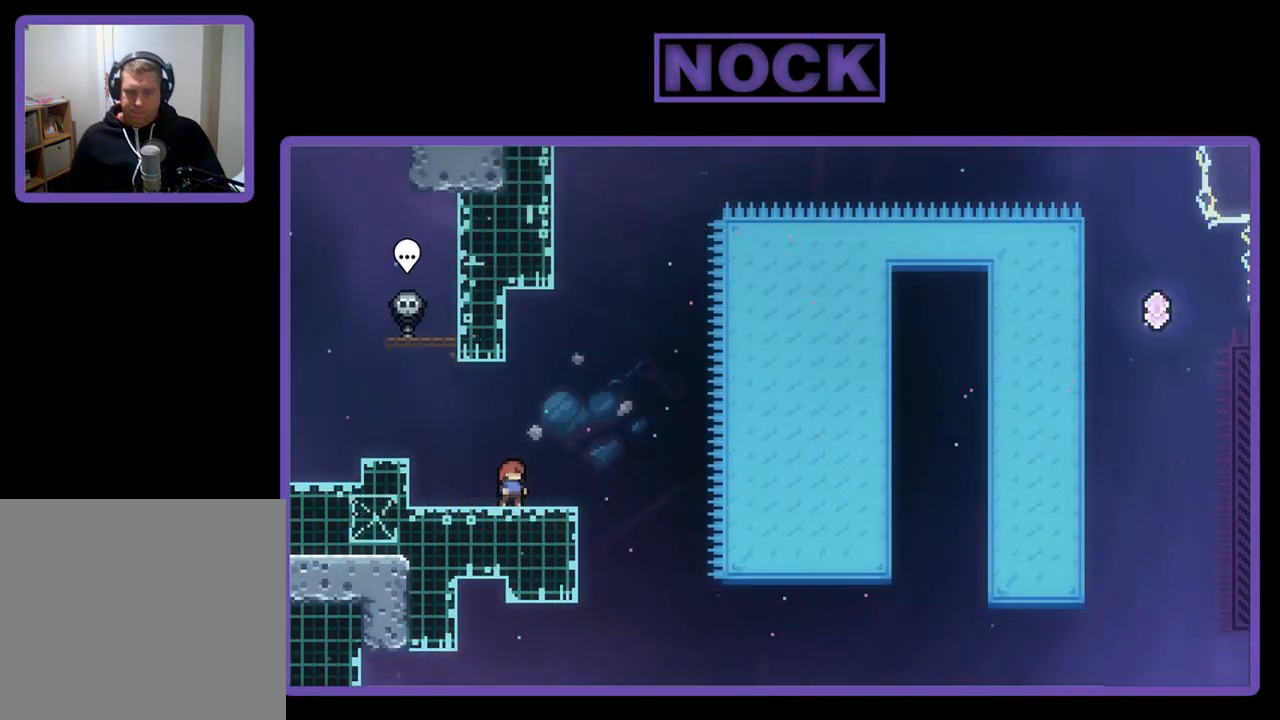
{"buttons": ["R2"], "left_stick": "center", "events": []}
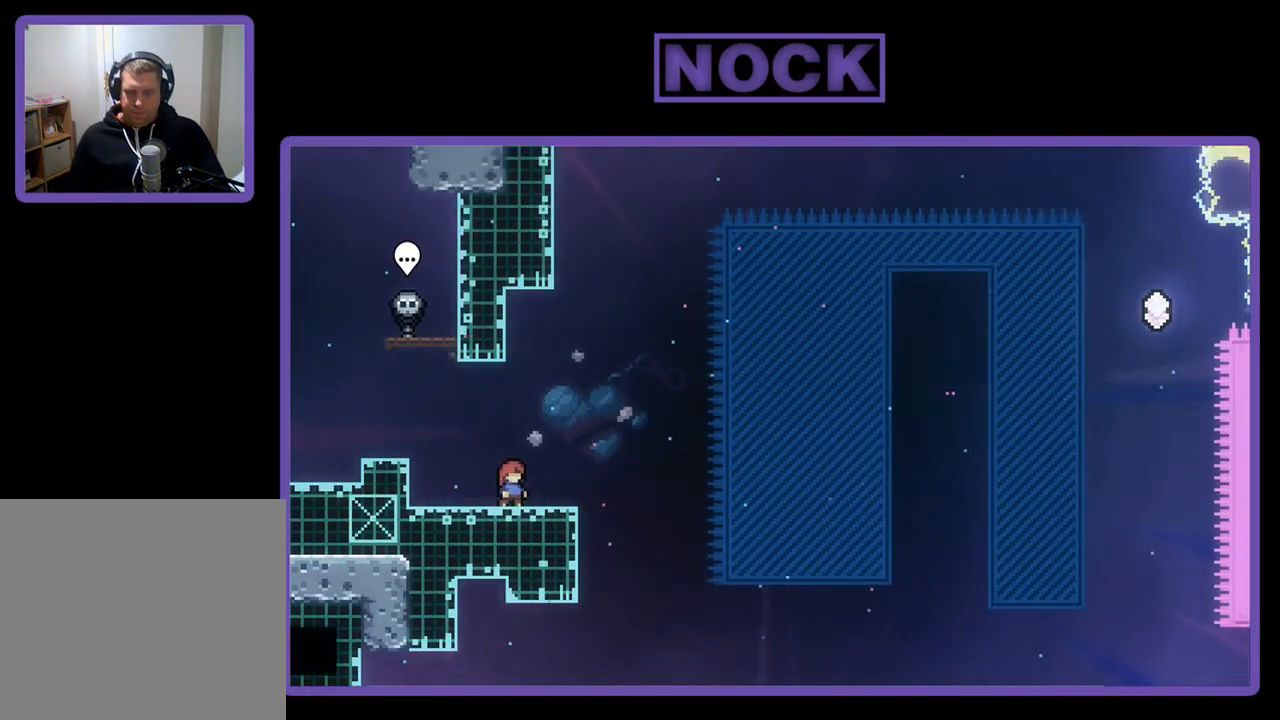
{"buttons": ["CIRCLE", "R2", "DPAD_DOWN", "DPAD_RIGHT"], "left_stick": "center", "events": [[33, "CROSS", "down"], [300, "CROSS", "up"], [450, "DPAD_DOWN", "down"], [450, "DPAD_RIGHT", "down"], [500, "CIRCLE", "down"]]}
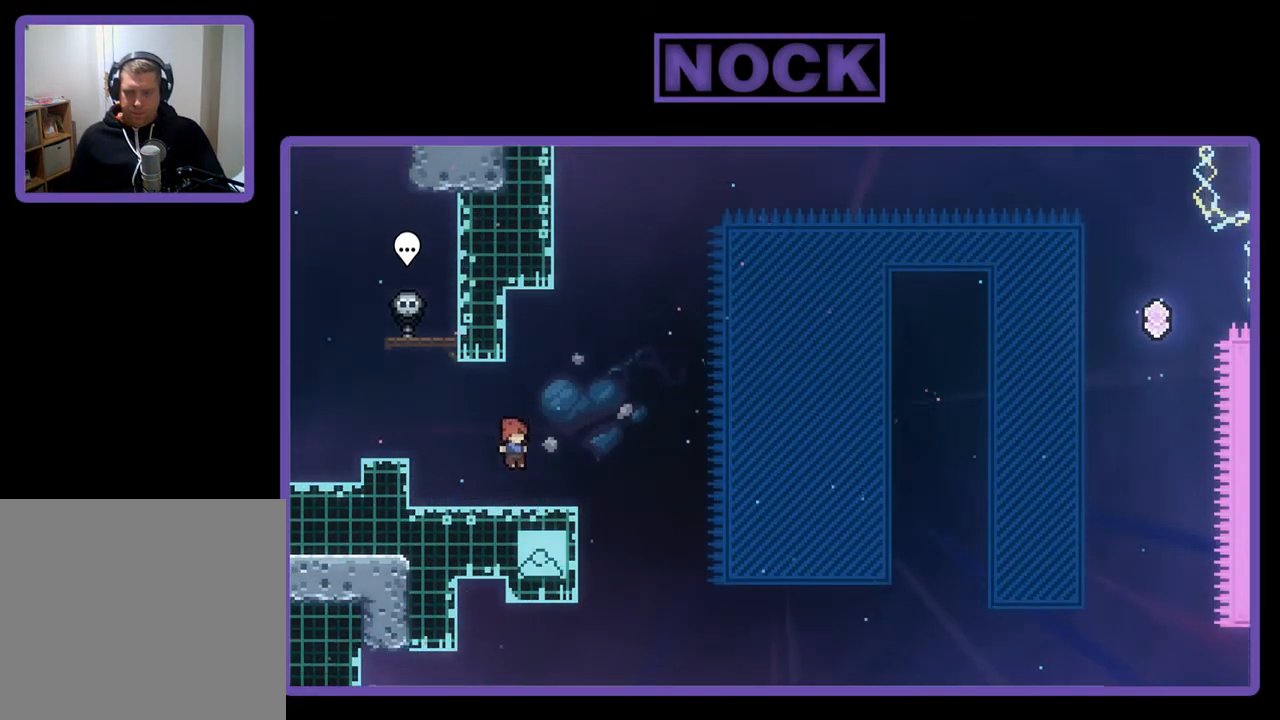
{"buttons": ["CROSS", "R2", "DPAD_RIGHT"], "left_stick": "center", "events": [[133, "CIRCLE", "up"], [233, "CROSS", "down"], [400, "DPAD_DOWN", "up"]]}
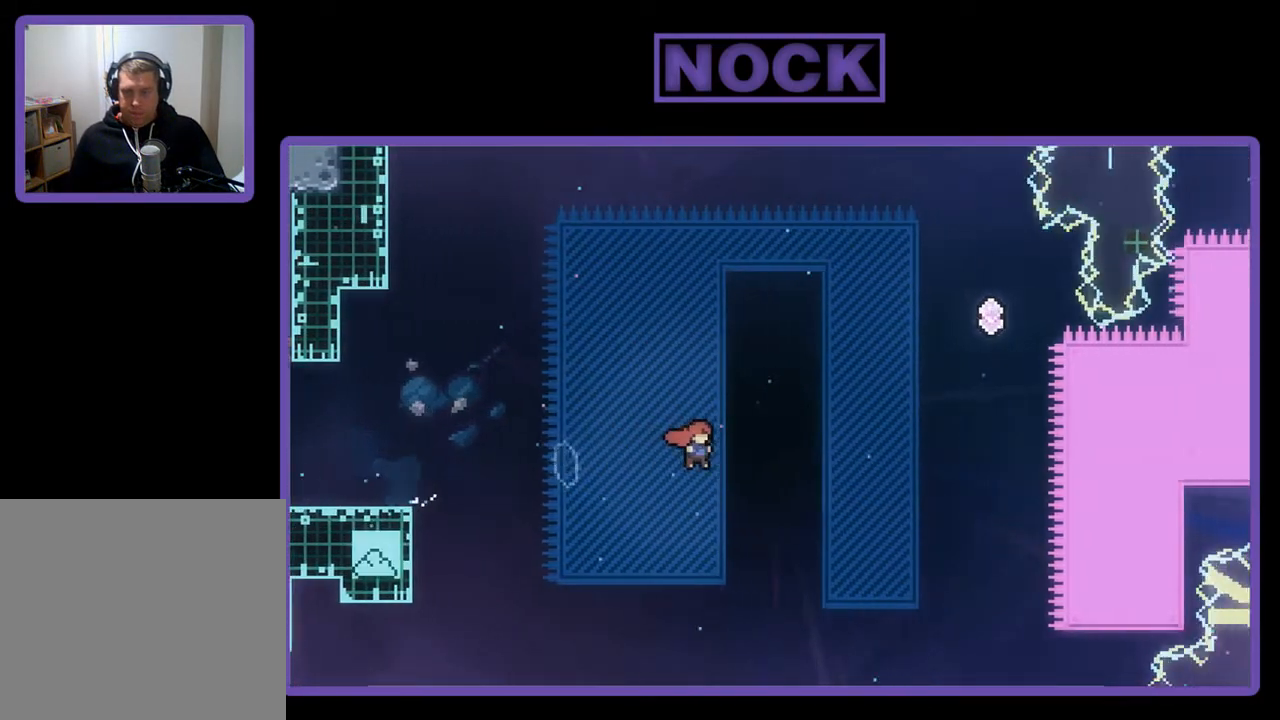
{"buttons": ["R2", "DPAD_UP"], "left_stick": "center", "events": [[100, "DPAD_UP", "down"], [133, "DPAD_RIGHT", "up"], [167, "CROSS", "up"]]}
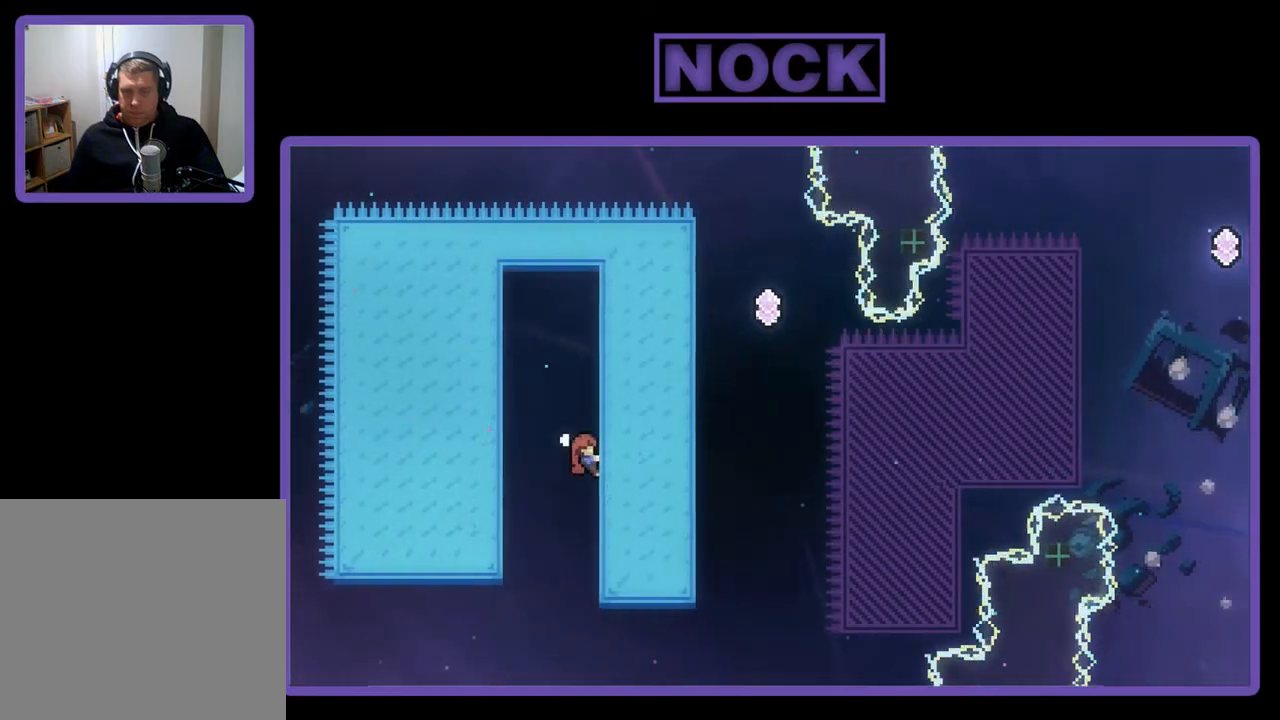
{"buttons": ["R2", "DPAD_UP"], "left_stick": "center", "events": []}
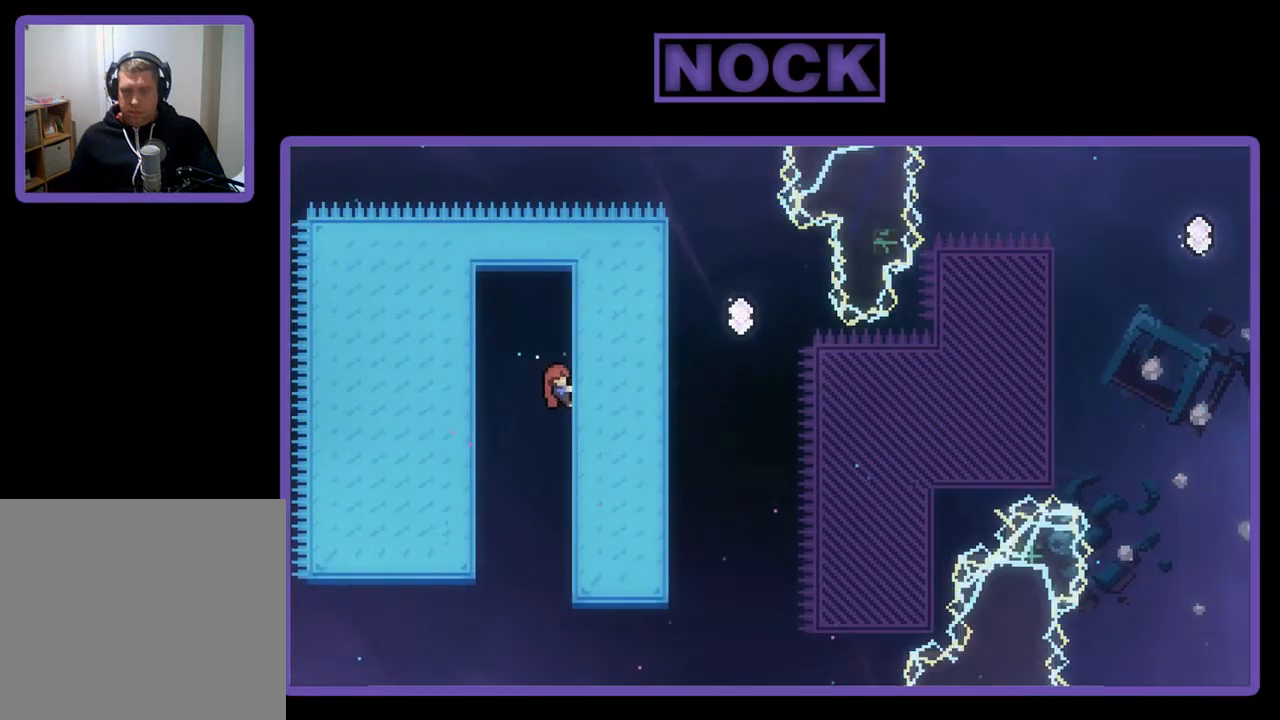
{"buttons": ["CROSS", "R2", "DPAD_RIGHT"], "left_stick": "center", "events": [[83, "DPAD_UP", "up"], [200, "DPAD_RIGHT", "down"], [300, "CROSS", "down"]]}
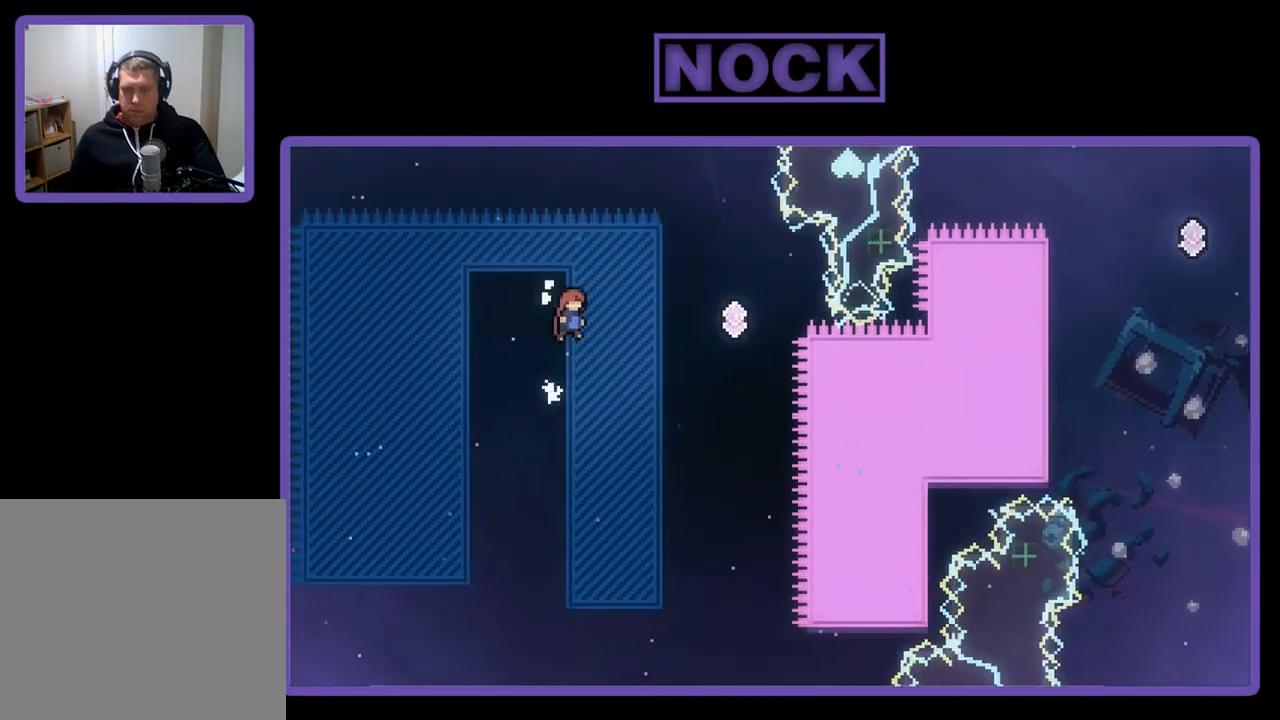
{"buttons": ["R2", "DPAD_RIGHT"], "left_stick": "center", "events": [[400, "CROSS", "up"]]}
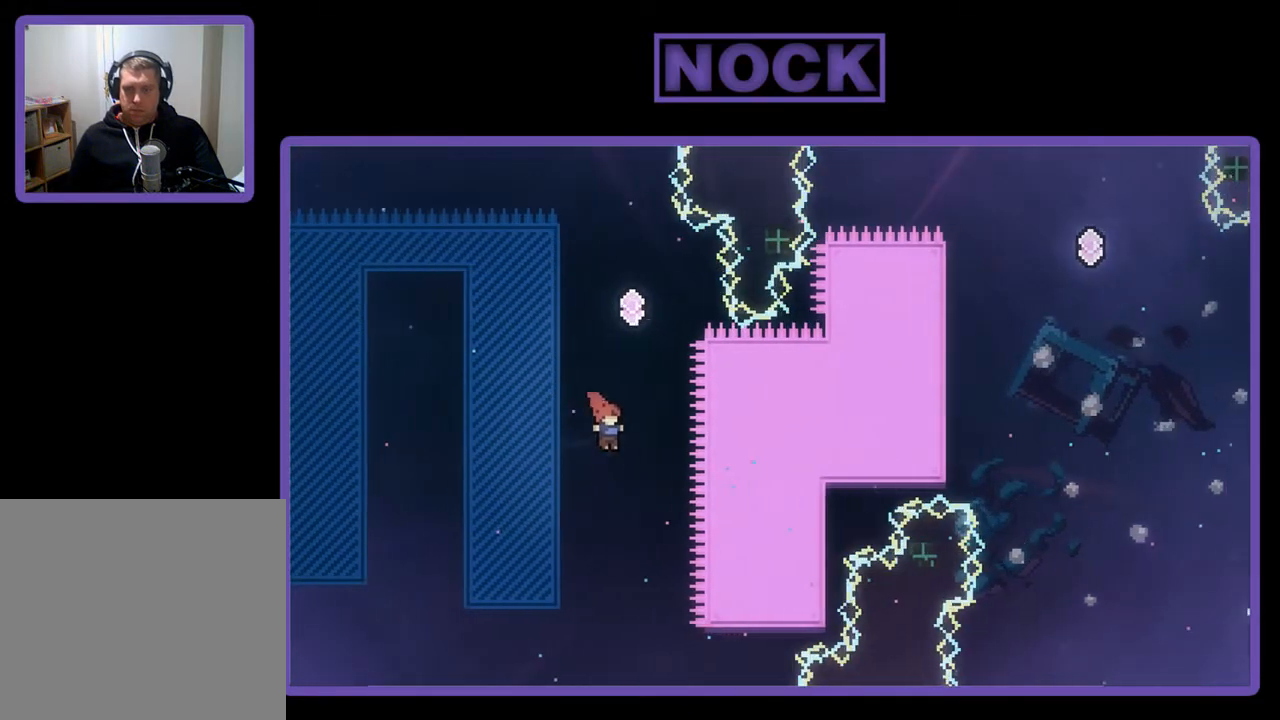
{"buttons": ["CIRCLE", "R2", "DPAD_UP"], "left_stick": "center", "events": [[17, "DPAD_UP", "down"], [50, "DPAD_RIGHT", "up"], [133, "CIRCLE", "down"]]}
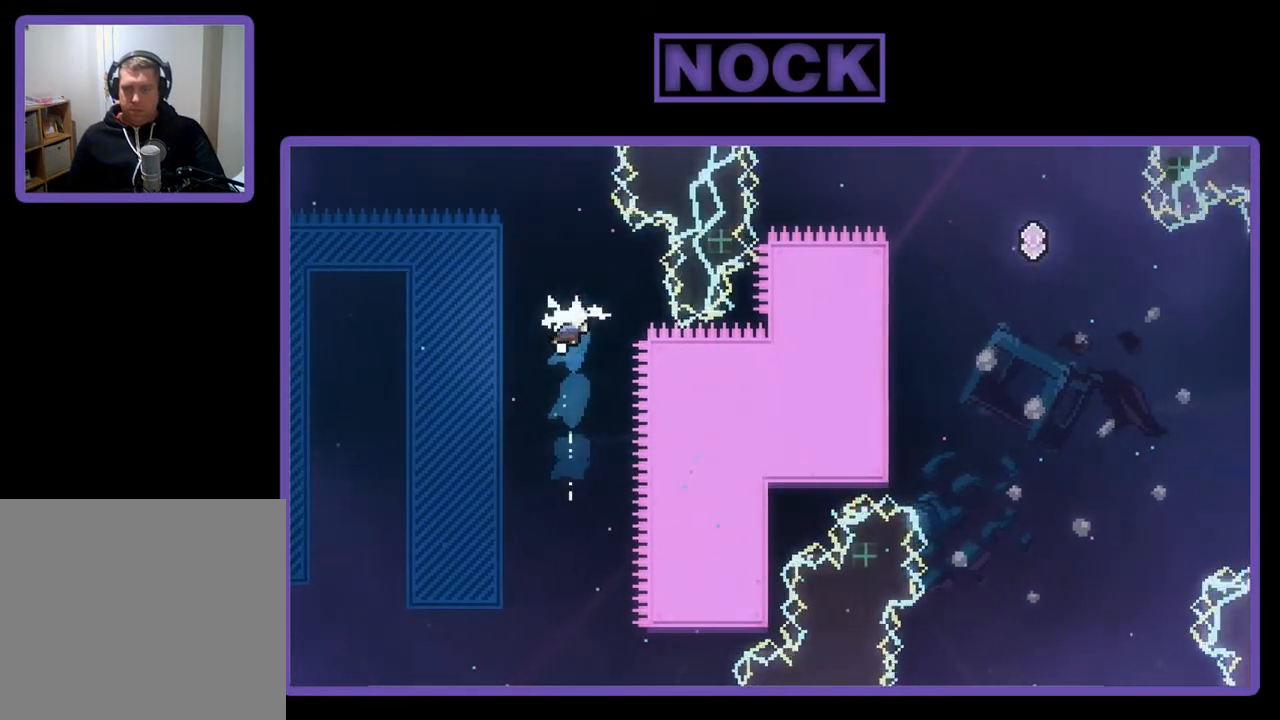
{"buttons": ["R2", "DPAD_UP", "DPAD_RIGHT"], "left_stick": "center", "events": [[50, "DPAD_UP", "up"], [117, "CIRCLE", "up"], [200, "DPAD_RIGHT", "down"], [400, "DPAD_UP", "down"]]}
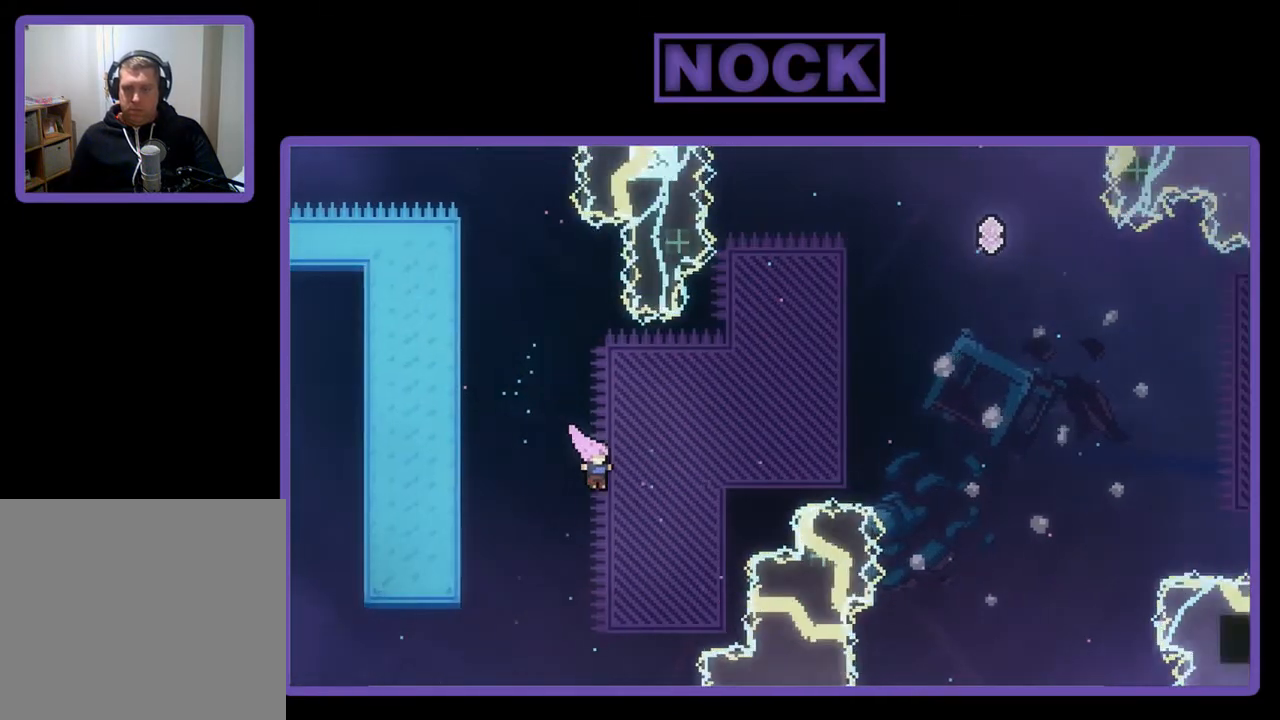
{"buttons": ["R2", "DPAD_UP", "DPAD_RIGHT"], "left_stick": "center", "events": [[67, "CIRCLE", "down"], [350, "CIRCLE", "up"]]}
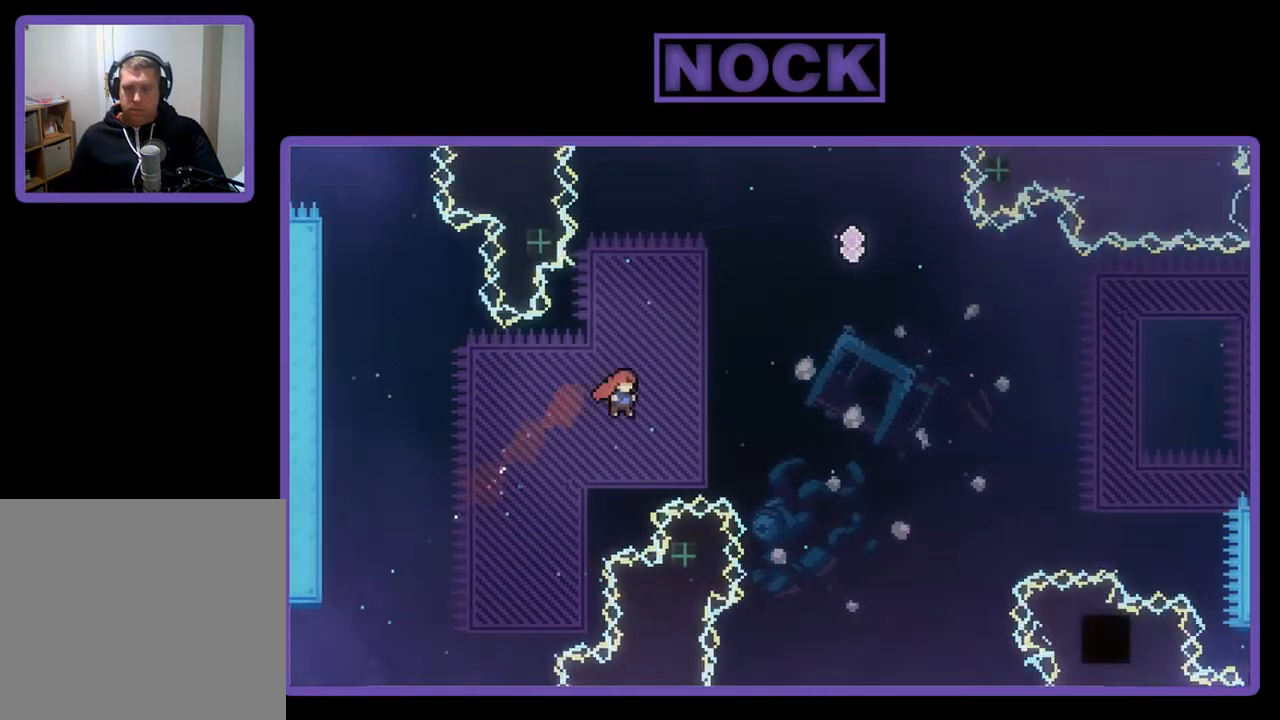
{"buttons": ["R2", "DPAD_UP", "DPAD_LEFT"], "left_stick": "center", "events": [[100, "CIRCLE", "down"], [333, "DPAD_RIGHT", "up"], [400, "DPAD_LEFT", "down"], [500, "CIRCLE", "up"]]}
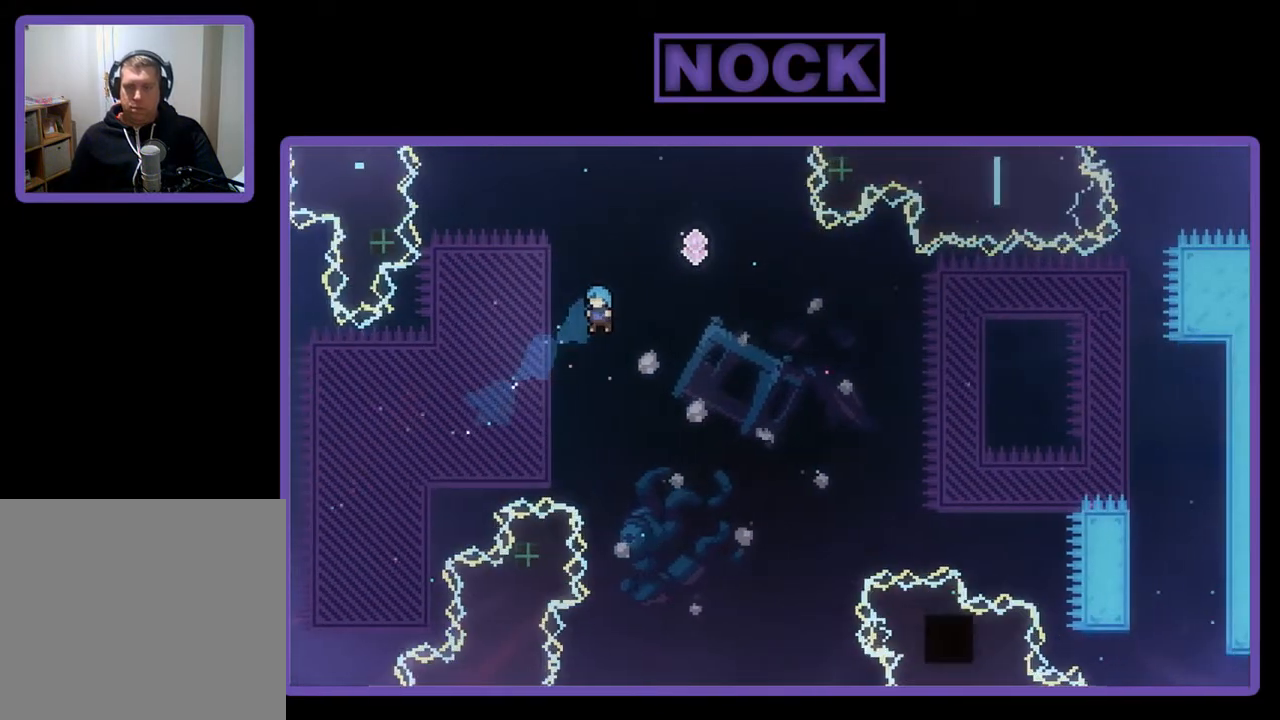
{"buttons": ["R2", "DPAD_UP"], "left_stick": "center", "events": [[417, "DPAD_LEFT", "up"]]}